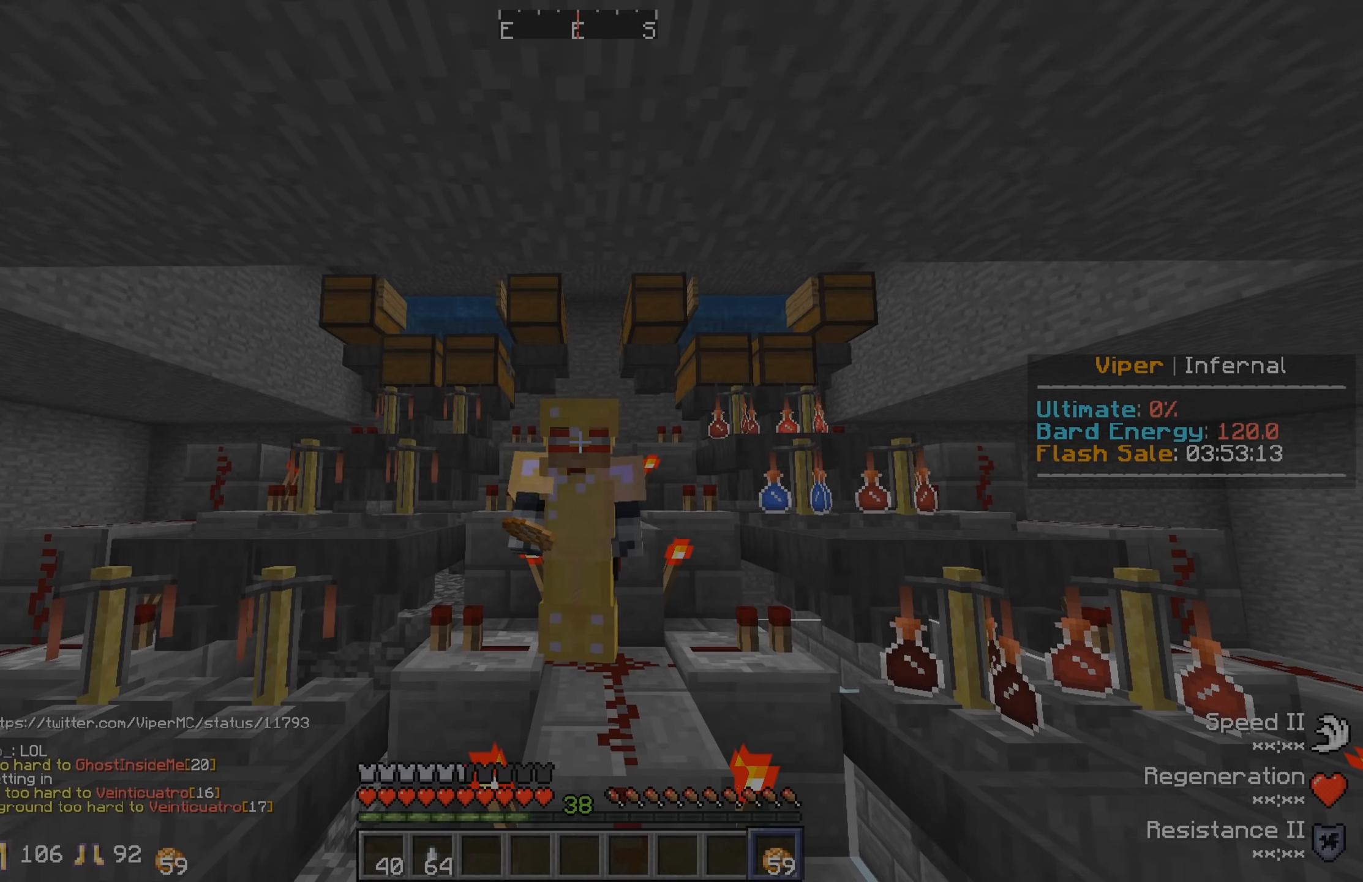
Gameplay with keyboard; each line is a JSON object with the keys held at the frame after it. "events" lists presses ("down") and releases ("up") of "a", "d", "s" and "w" between this image and that frame as [ms after this image, input, new state], when the widget could be followed in between. No other keys are recorded. Mouse input is not recorded.
{"keys": [], "events": []}
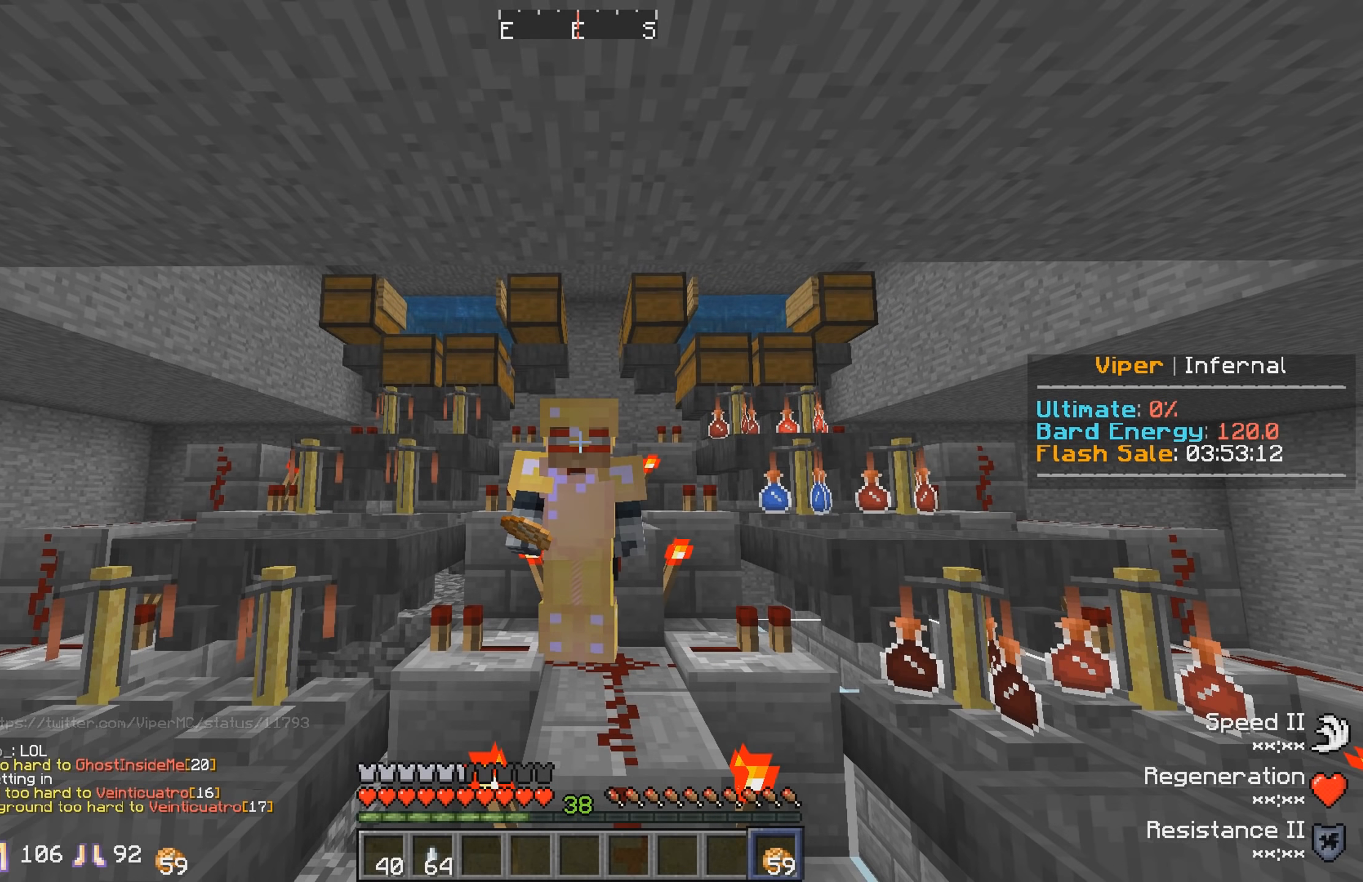
{"keys": [], "events": []}
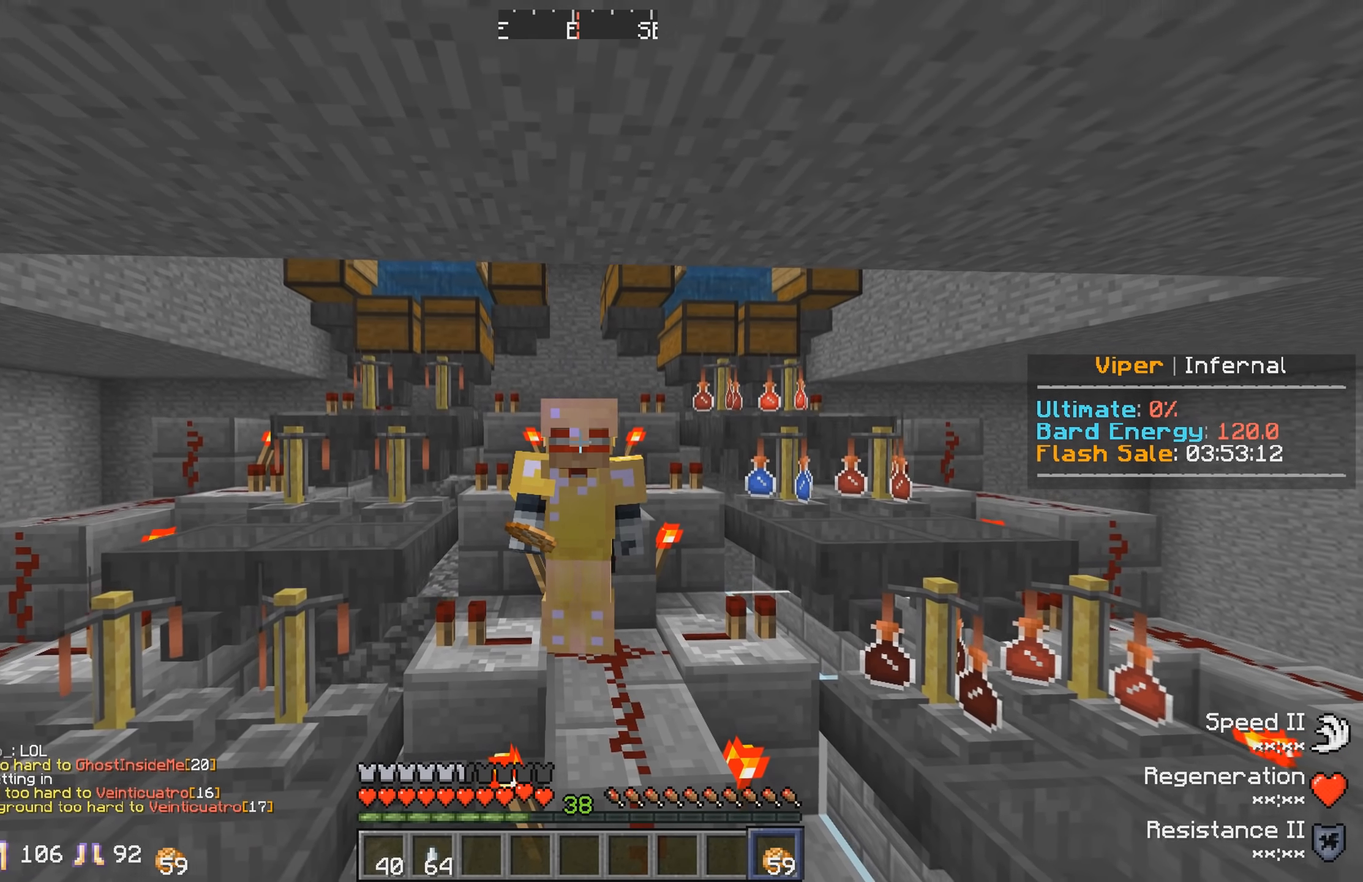
{"keys": [], "events": []}
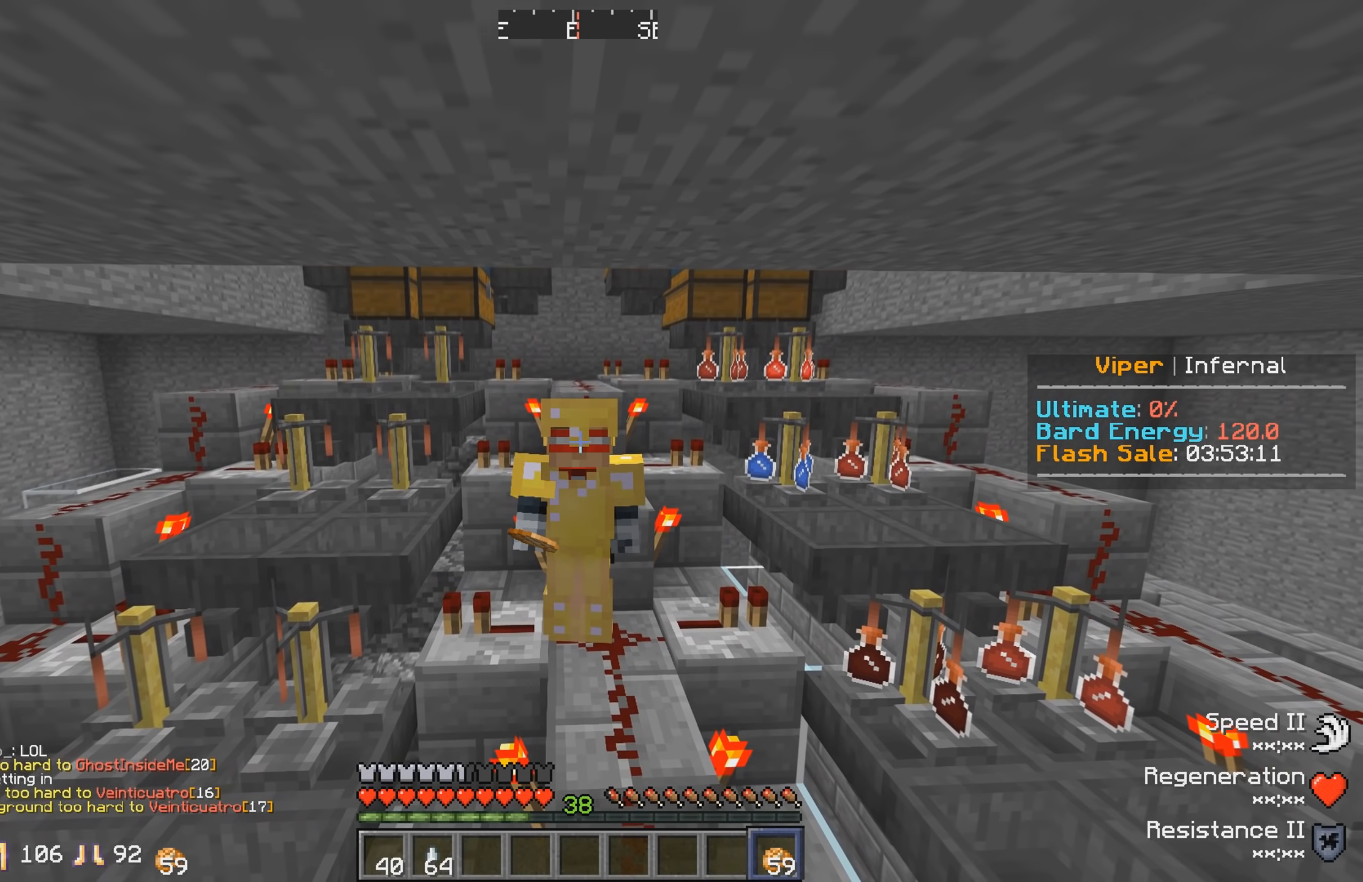
{"keys": [], "events": []}
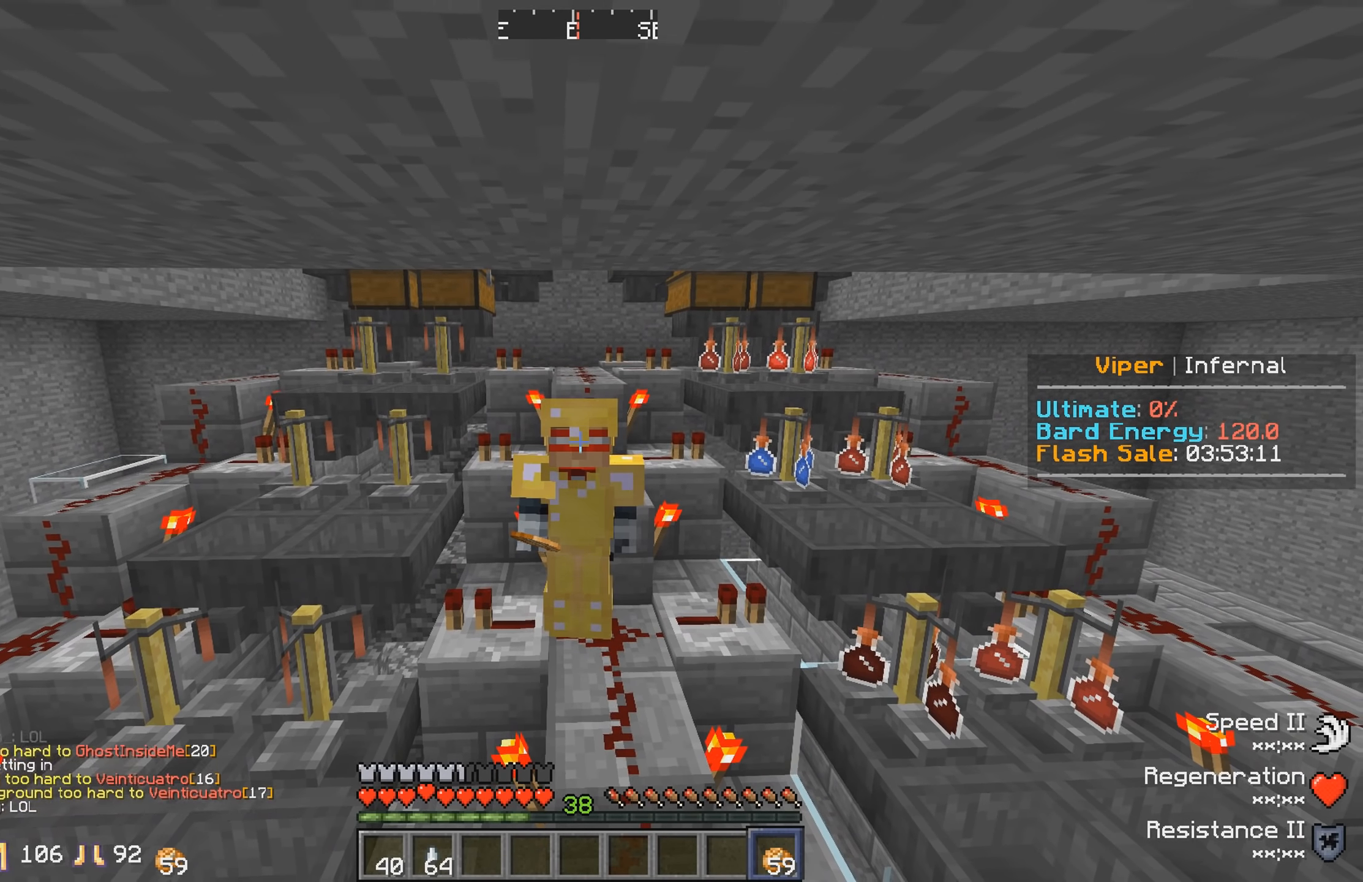
{"keys": [], "events": [[33, "w", "down"], [183, "w", "up"], [367, "a", "down"], [483, "a", "up"]]}
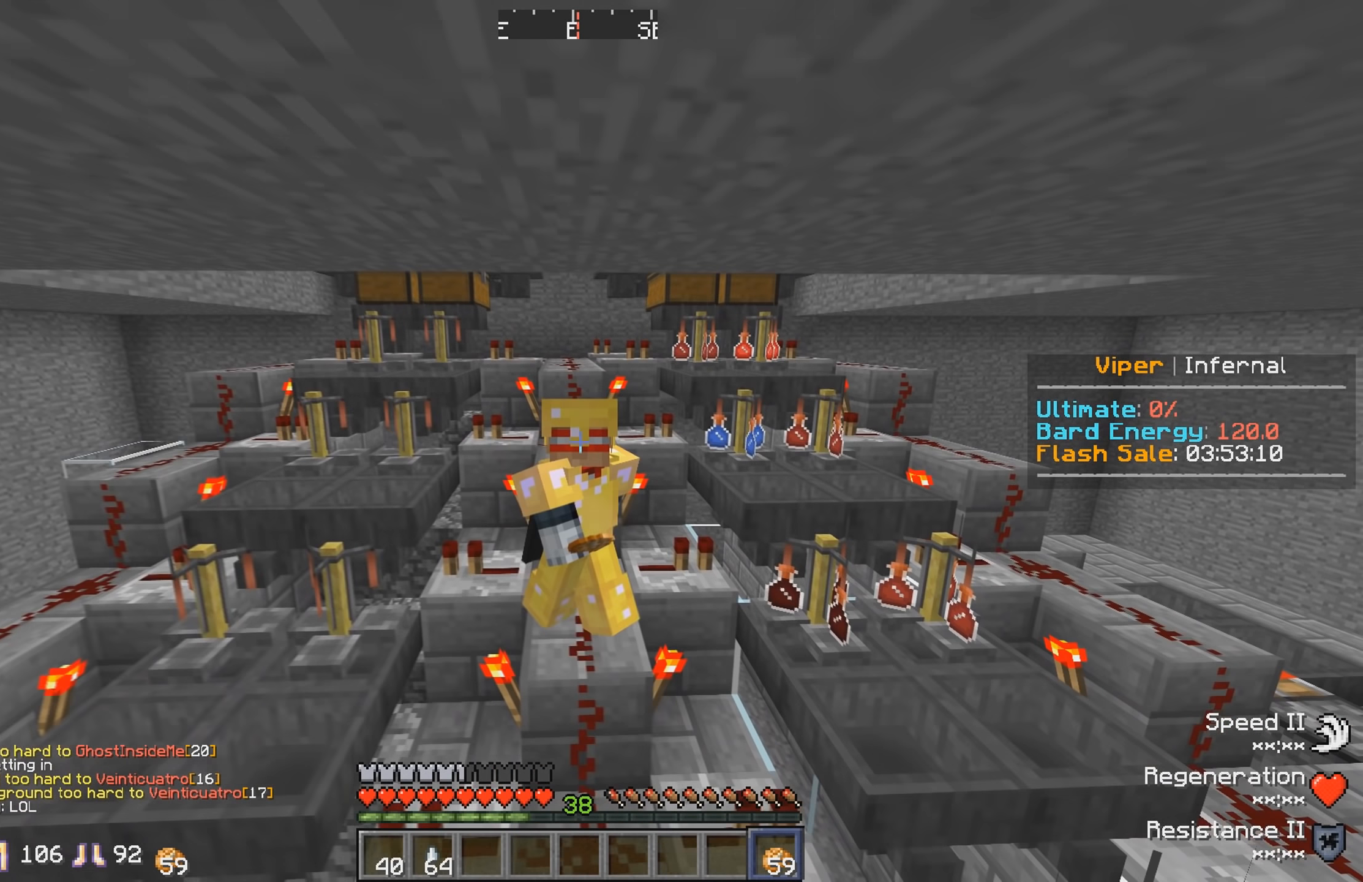
{"keys": [], "events": []}
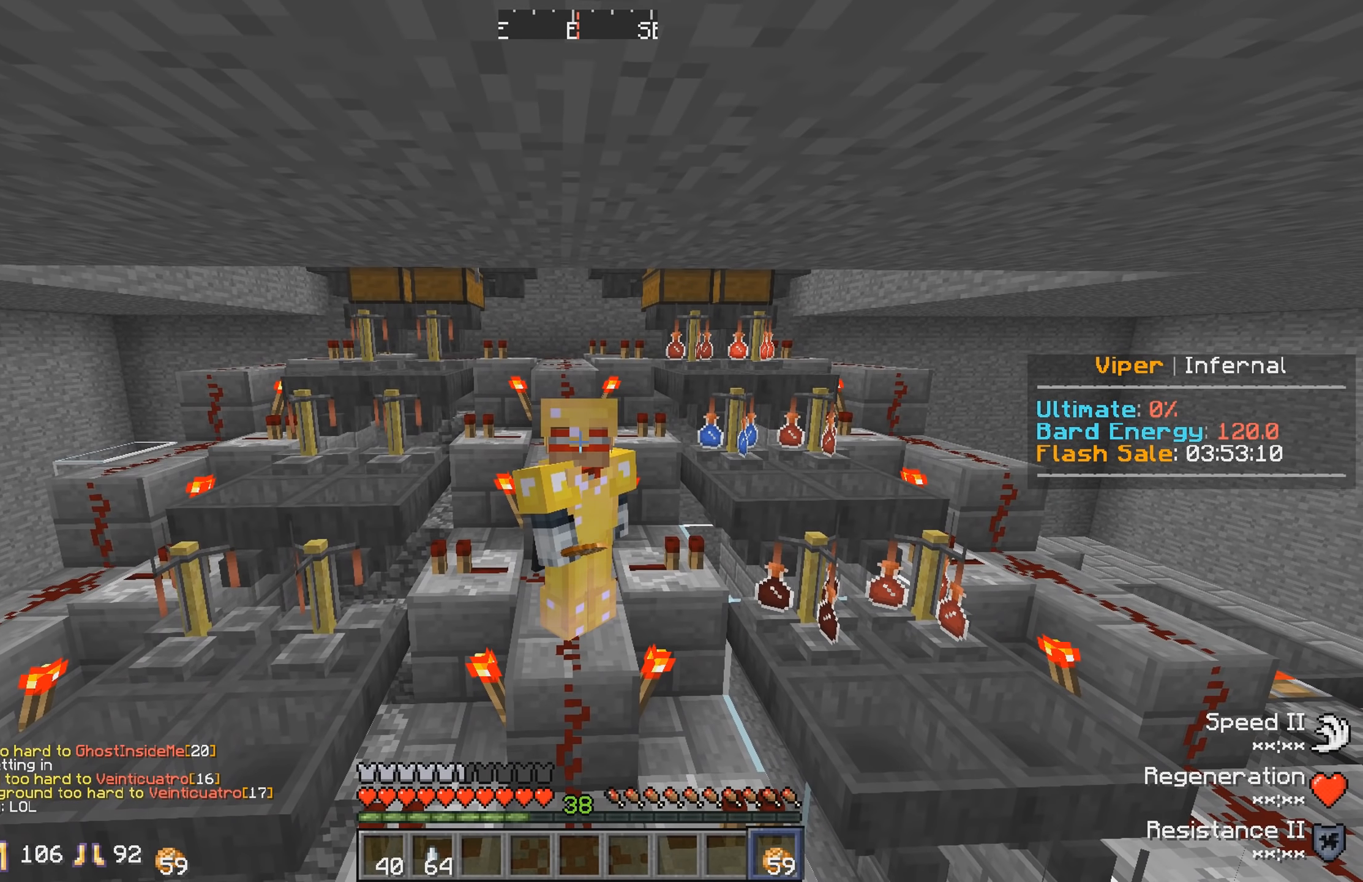
{"keys": ["s"], "events": [[433, "s", "down"]]}
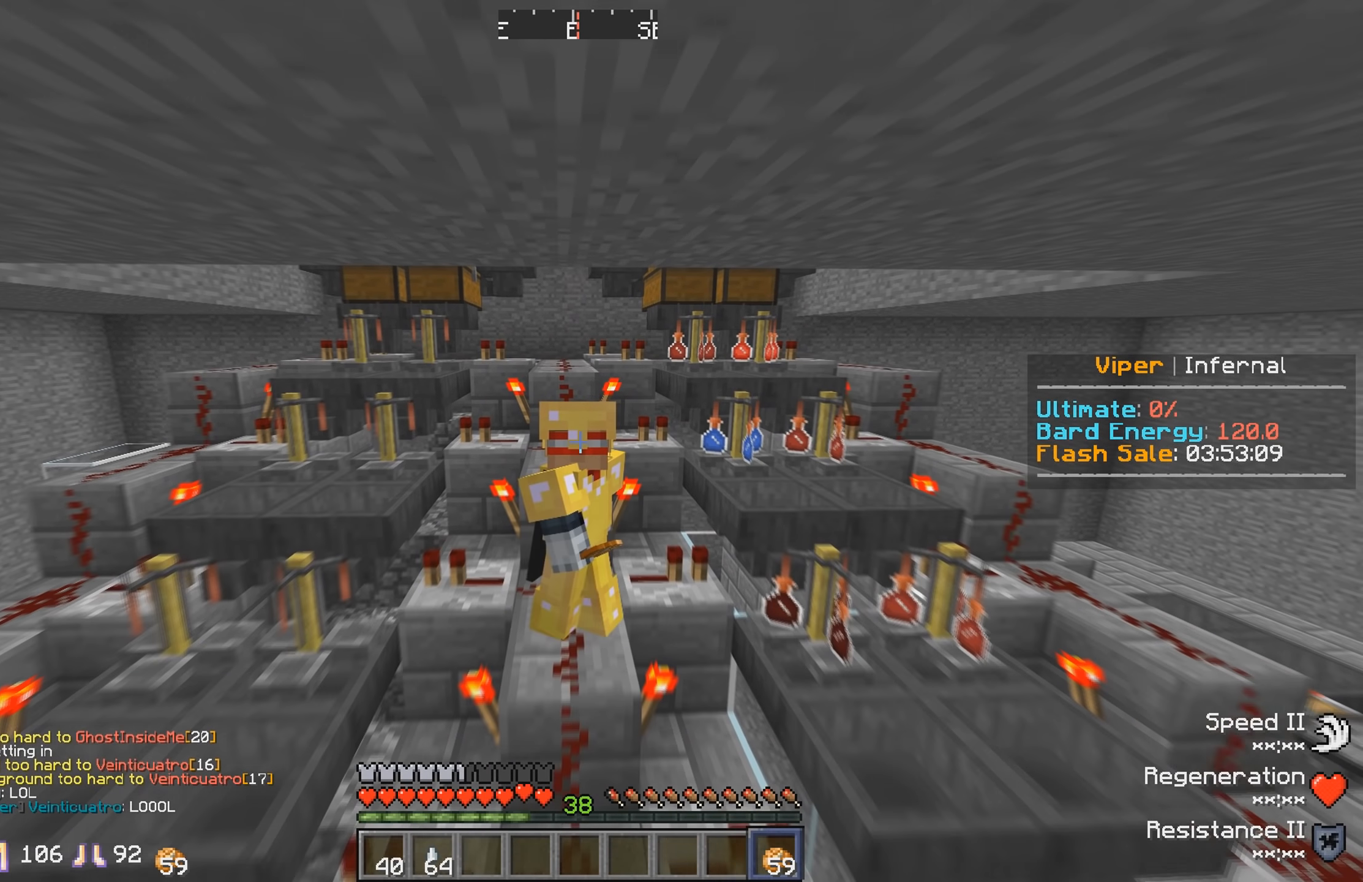
{"keys": ["s"], "events": []}
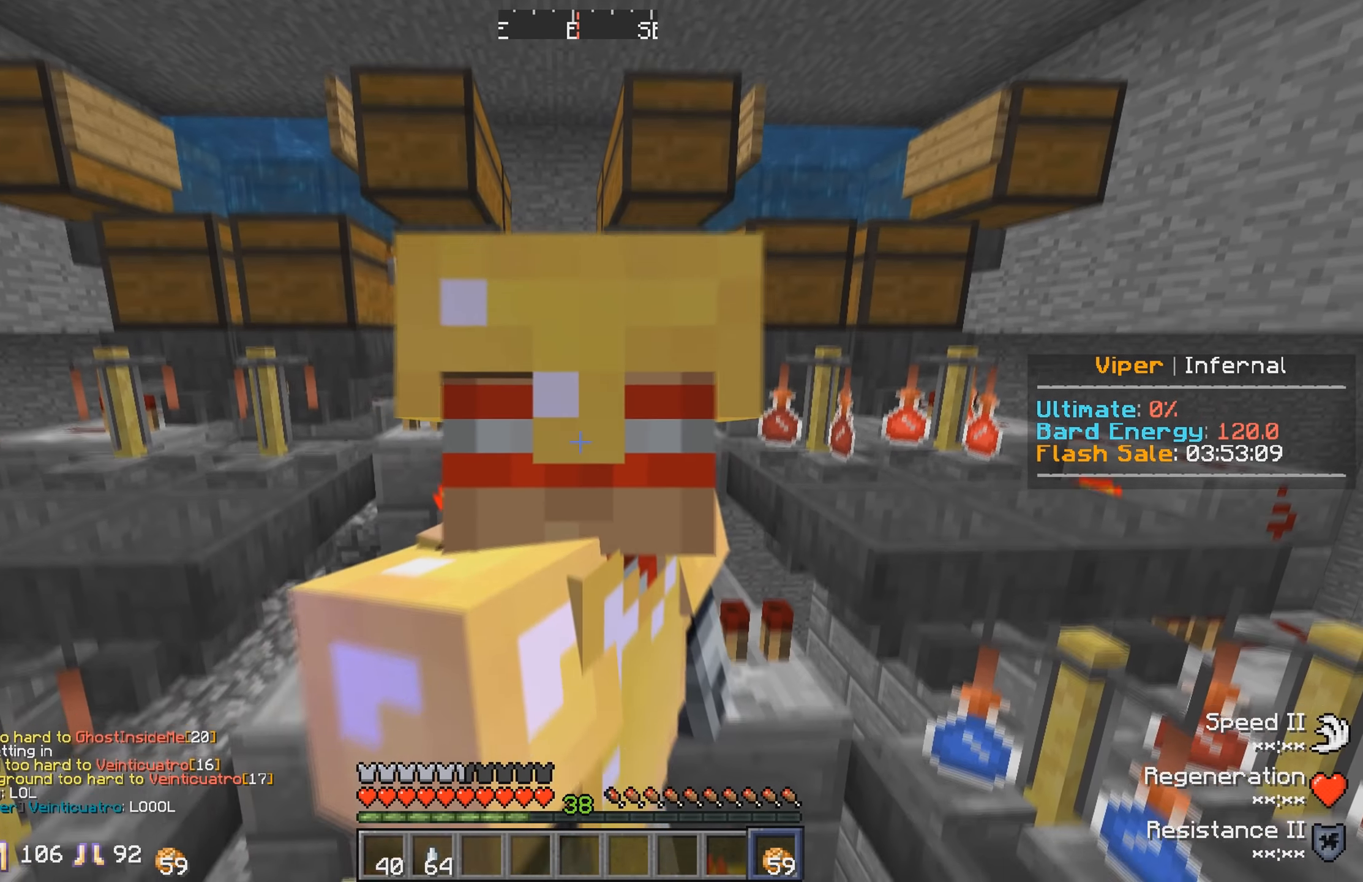
{"keys": ["s"], "events": []}
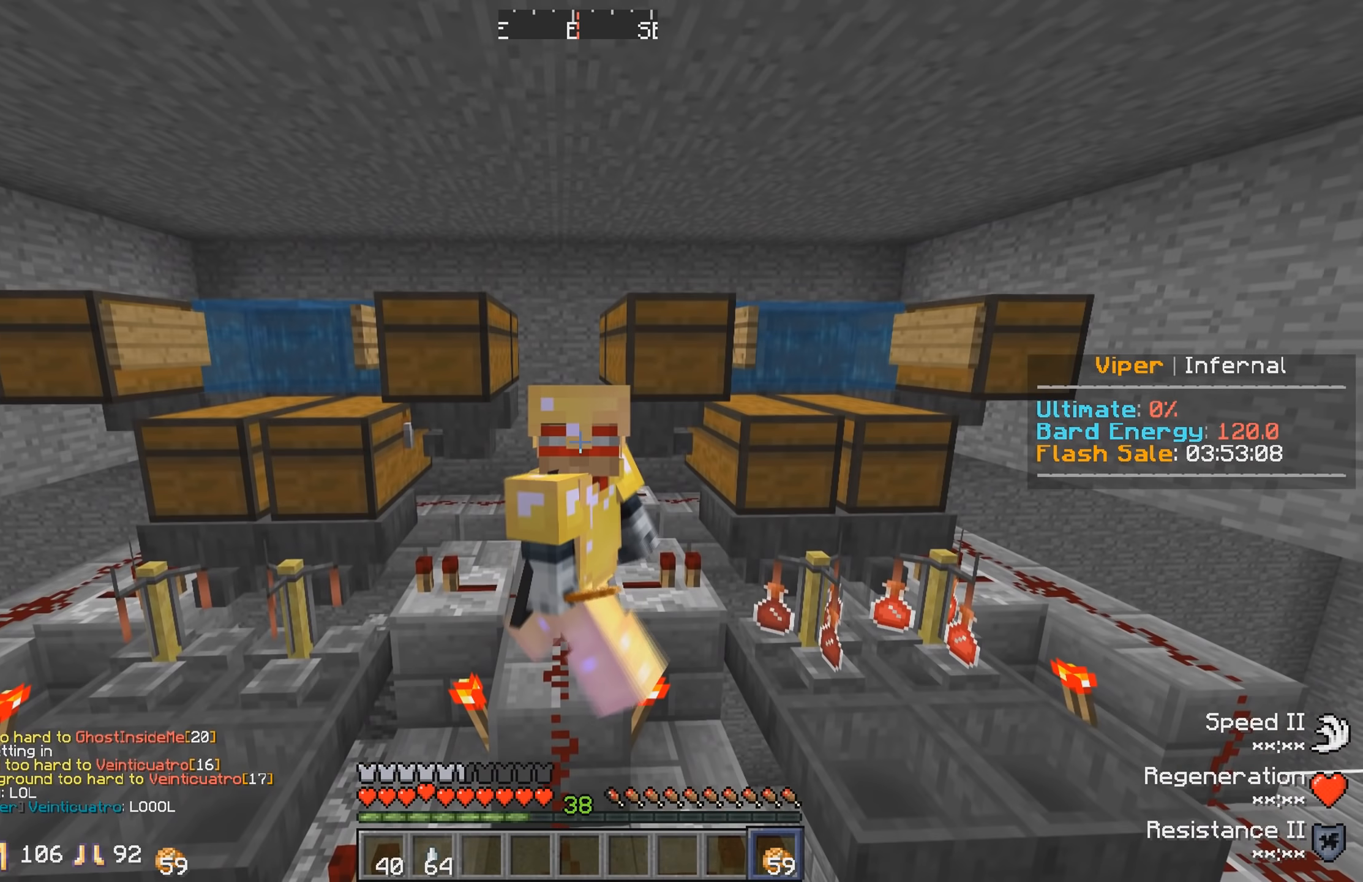
{"keys": ["s"], "events": []}
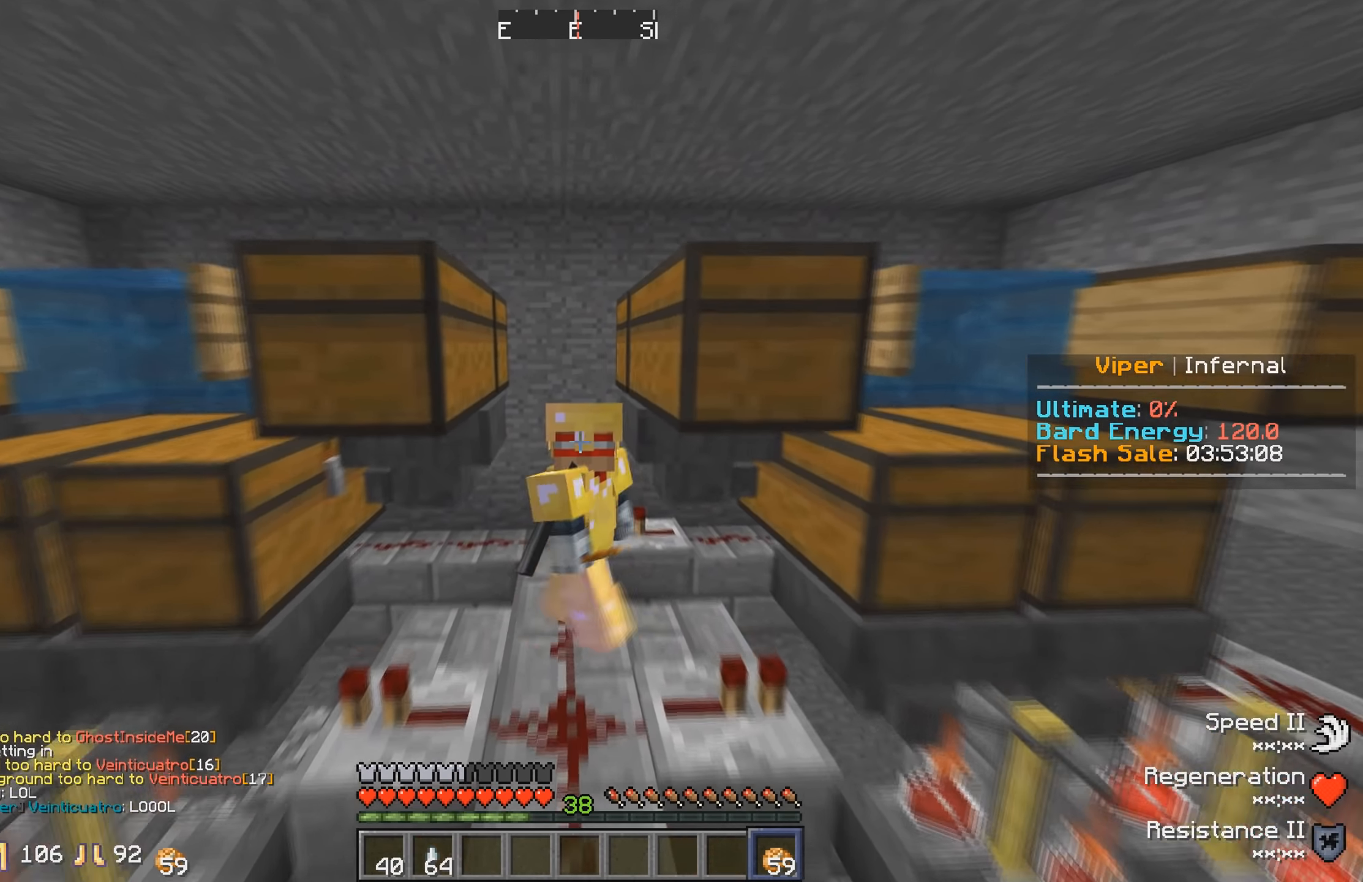
{"keys": ["s"], "events": []}
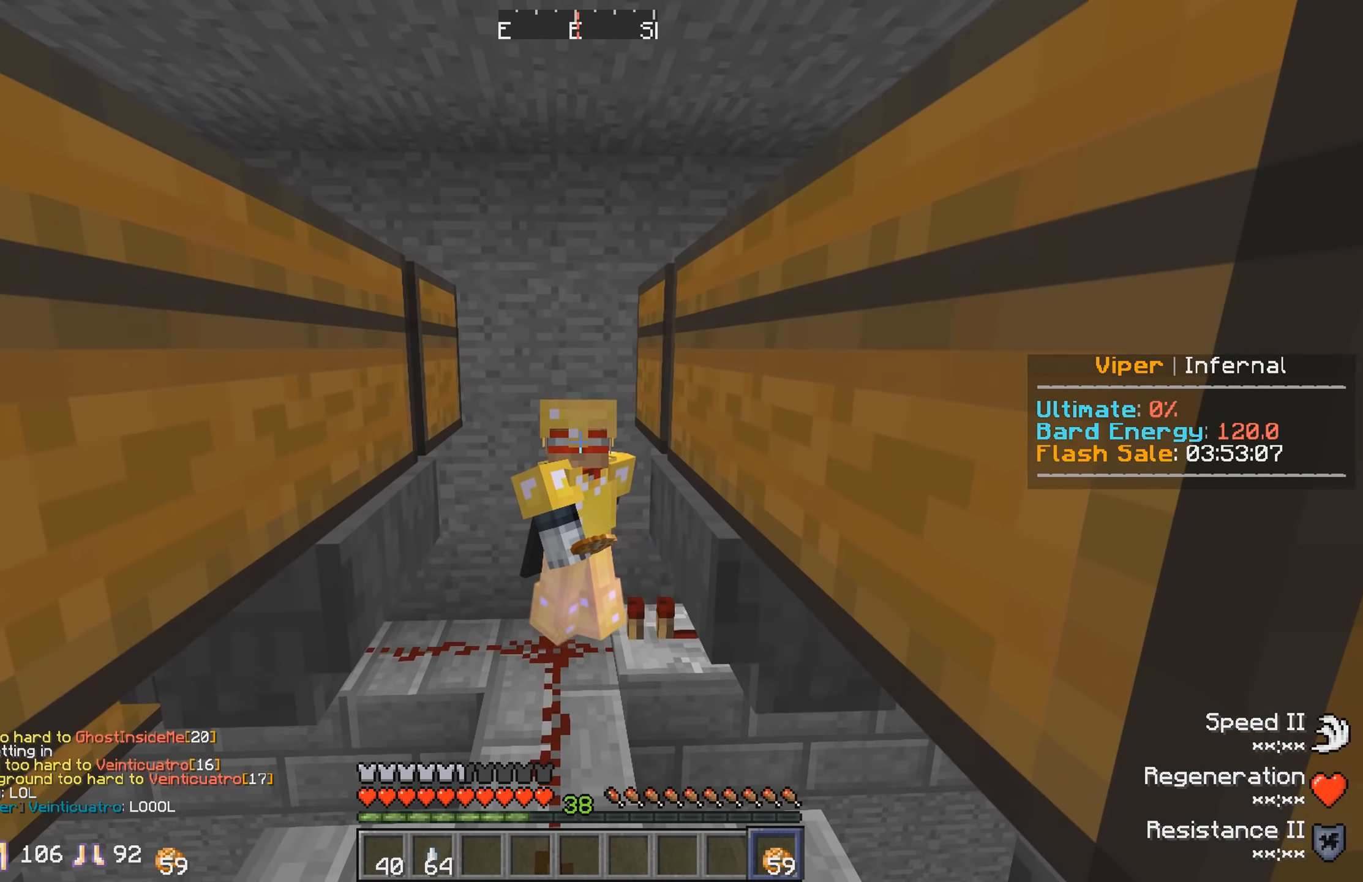
{"keys": [], "events": [[150, "s", "up"]]}
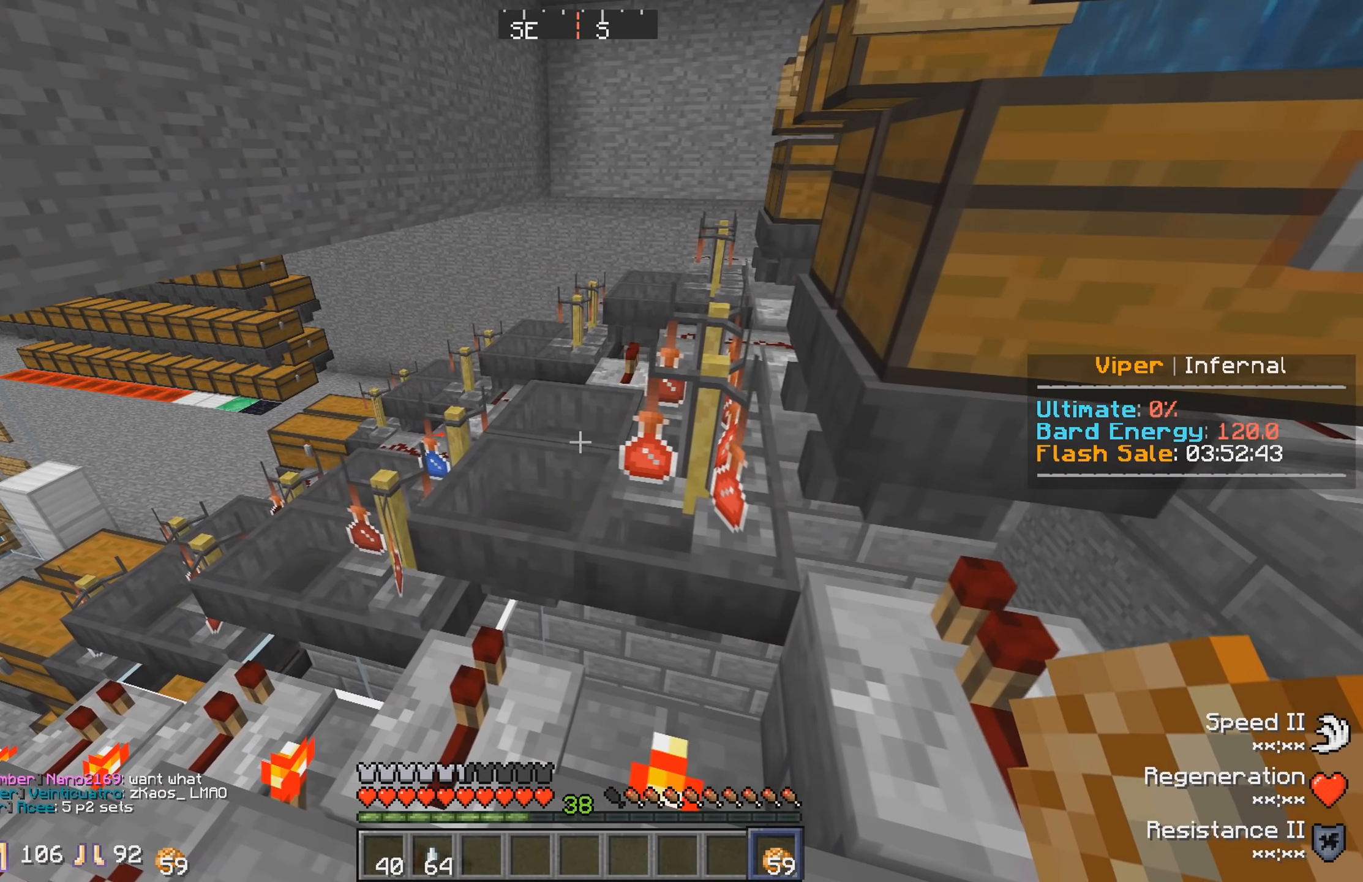
{"keys": ["w"], "events": [[133, "w", "down"]]}
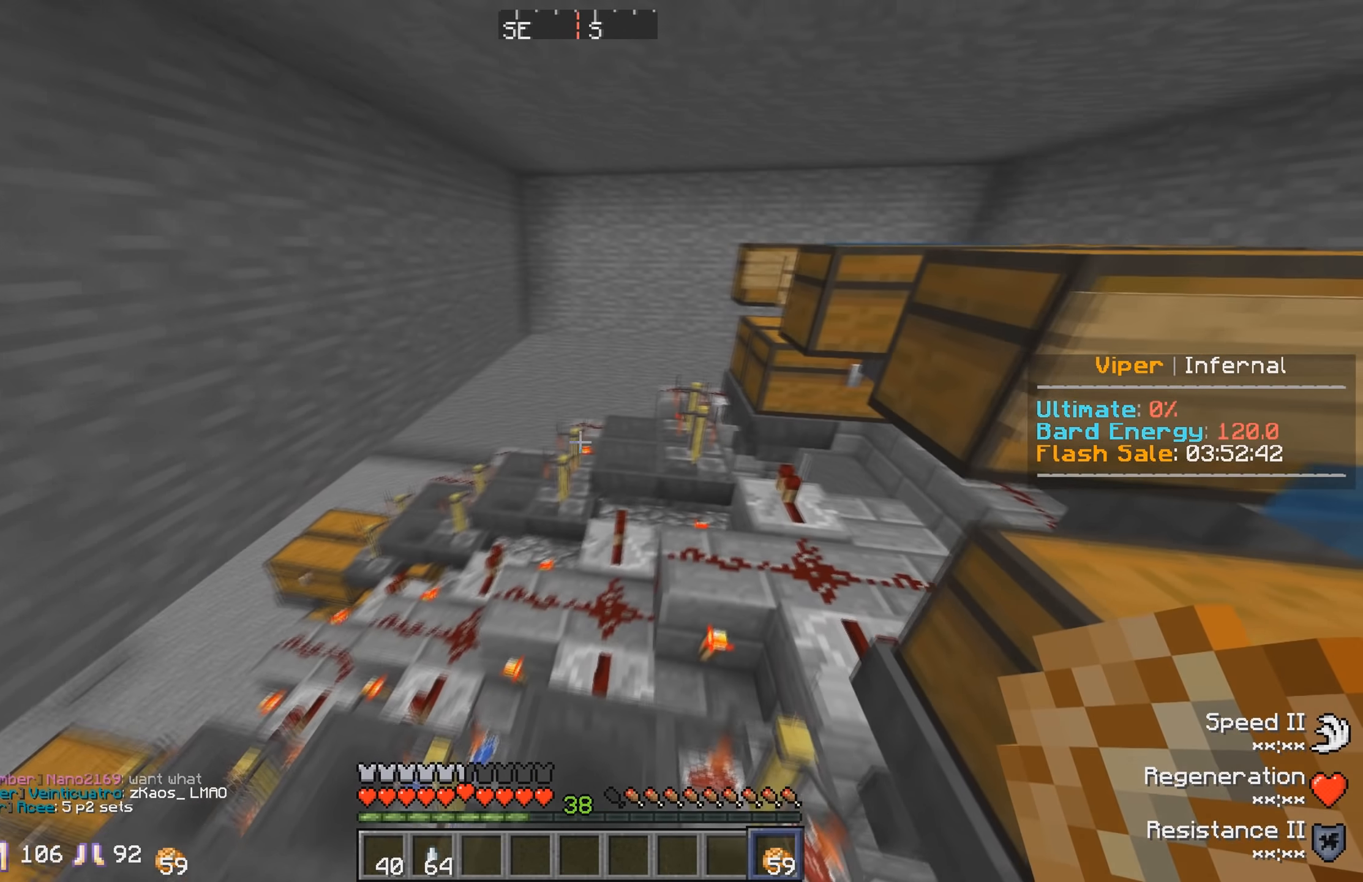
{"keys": ["w"], "events": []}
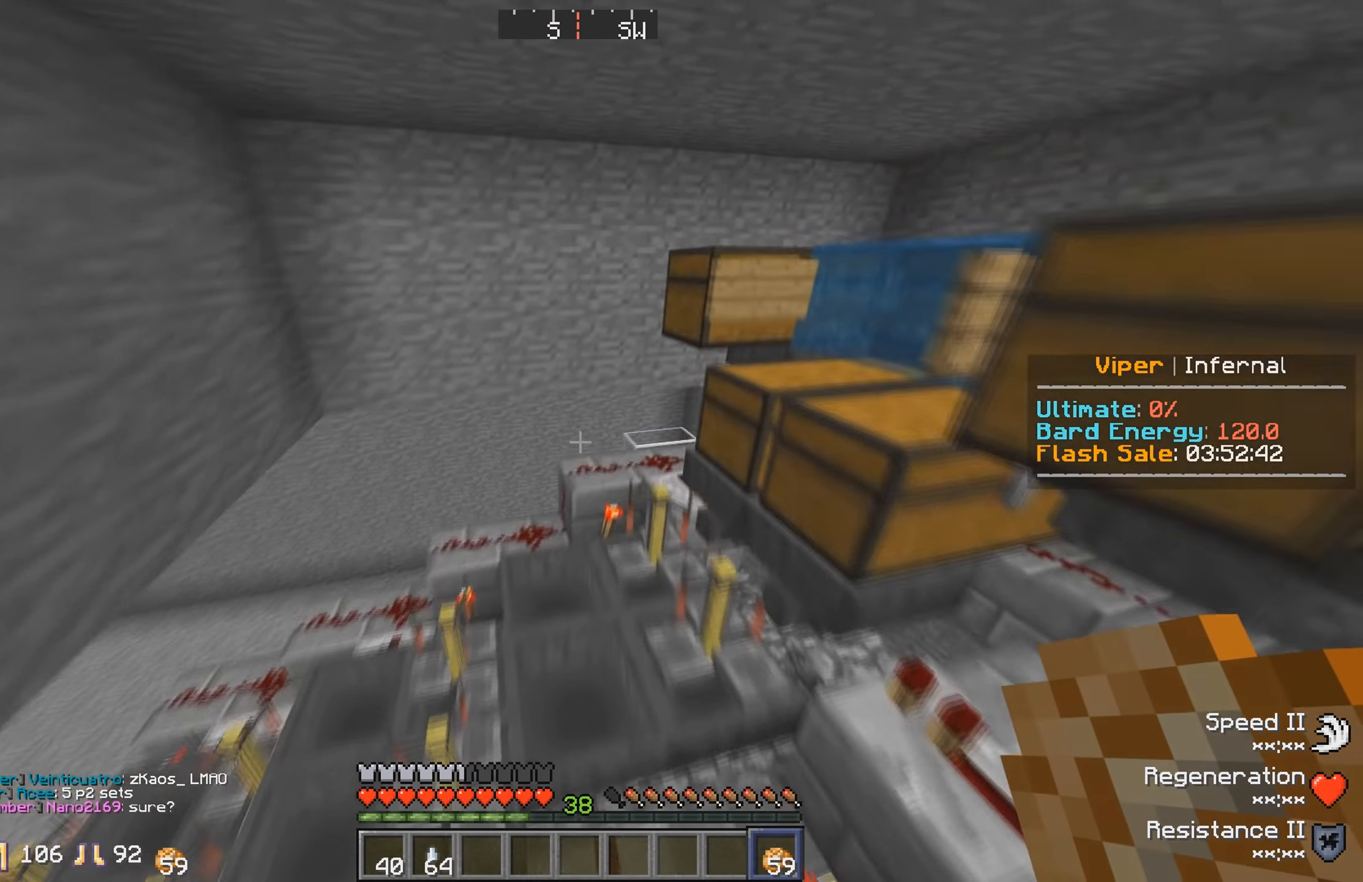
{"keys": ["w"], "events": []}
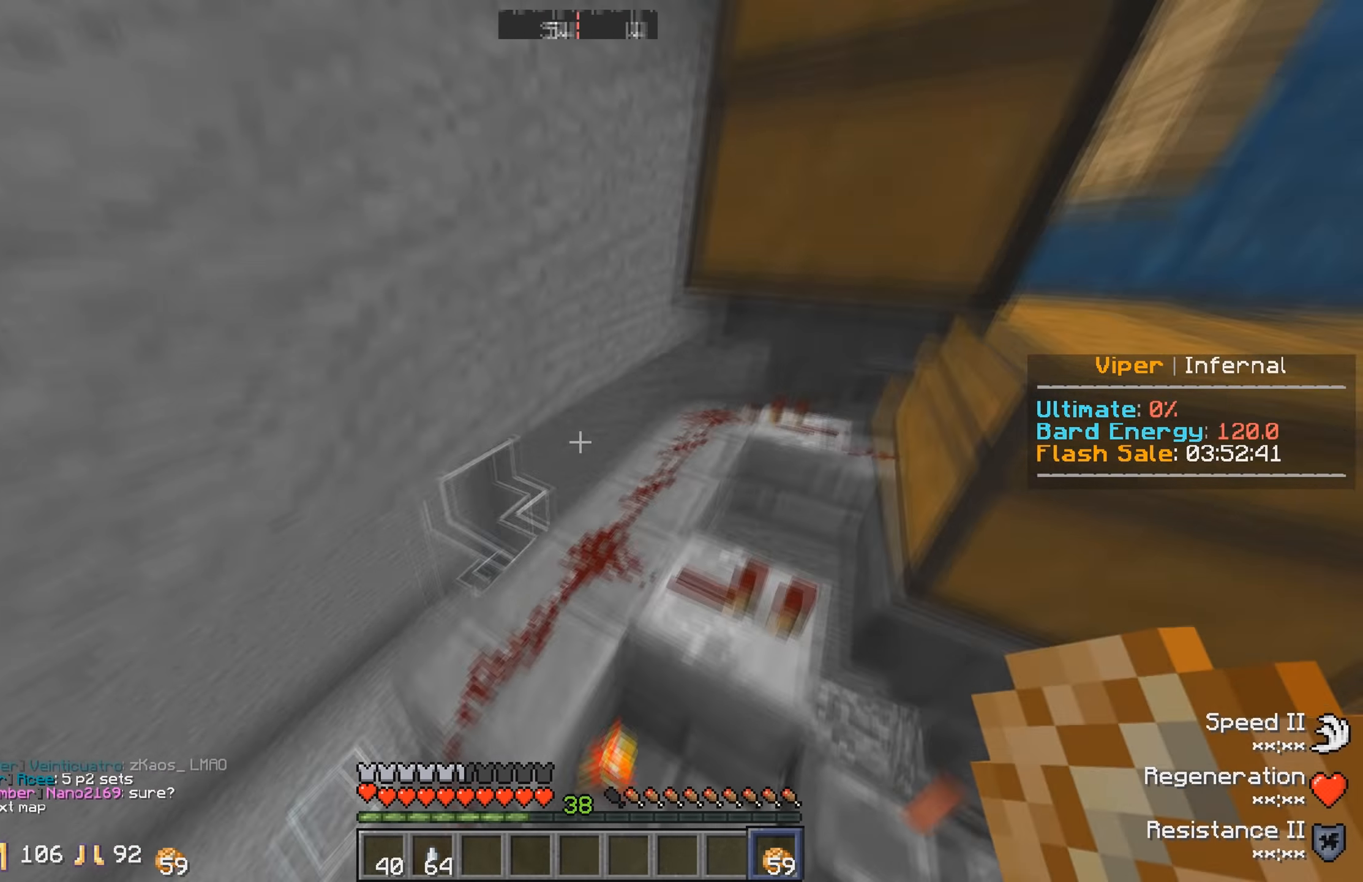
{"keys": ["w"], "events": []}
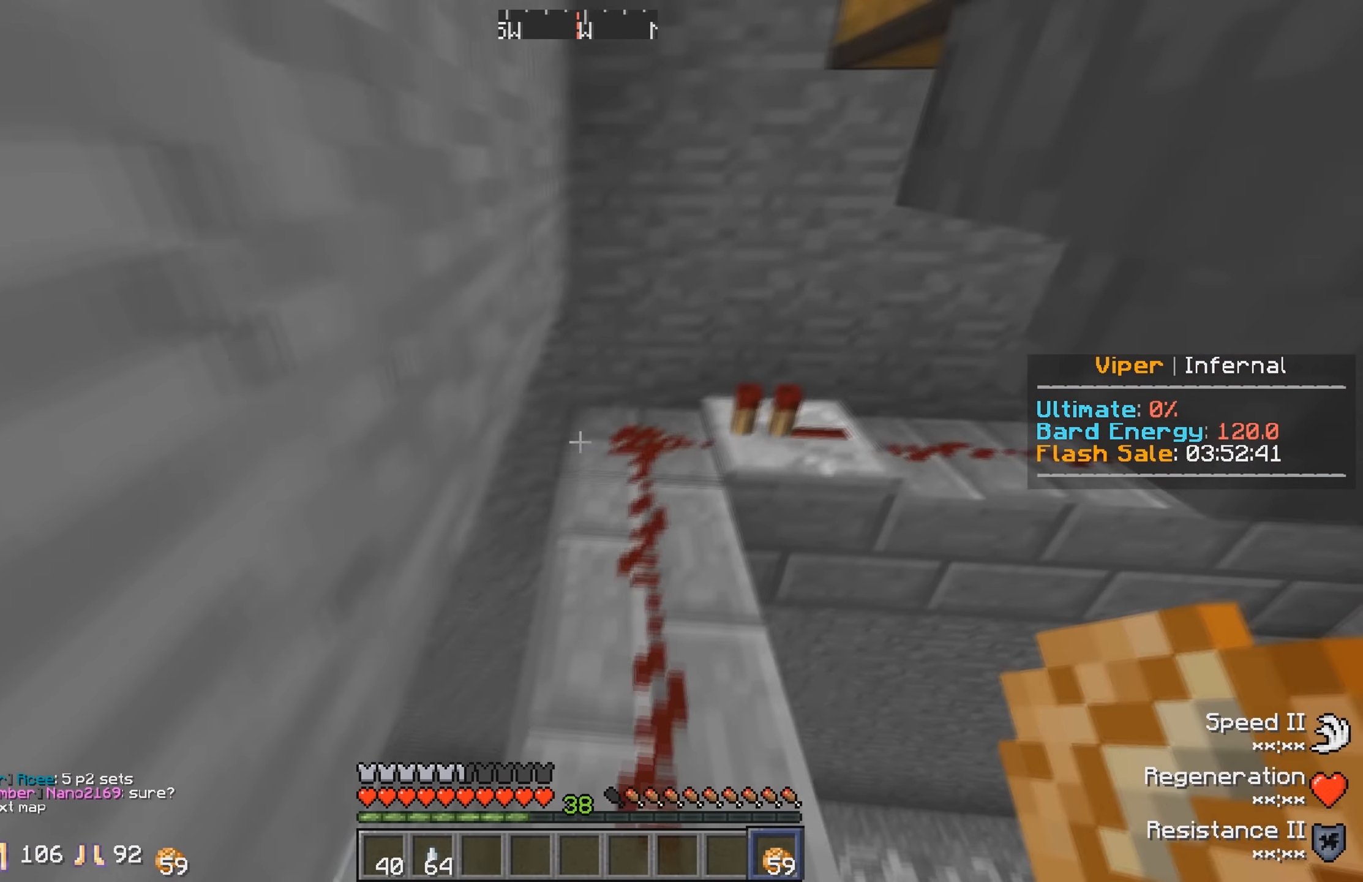
{"keys": ["w"], "events": []}
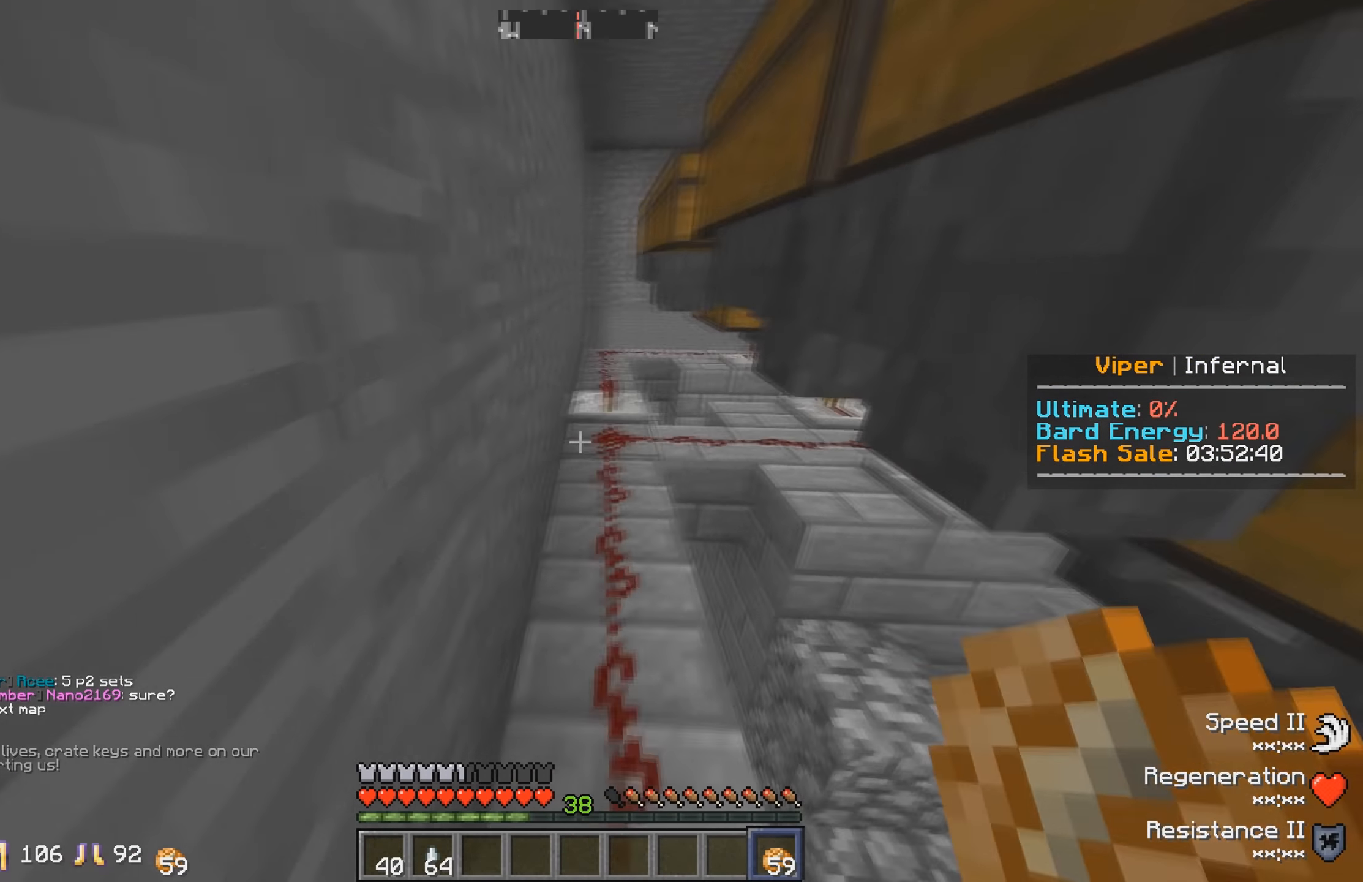
{"keys": ["w"], "events": []}
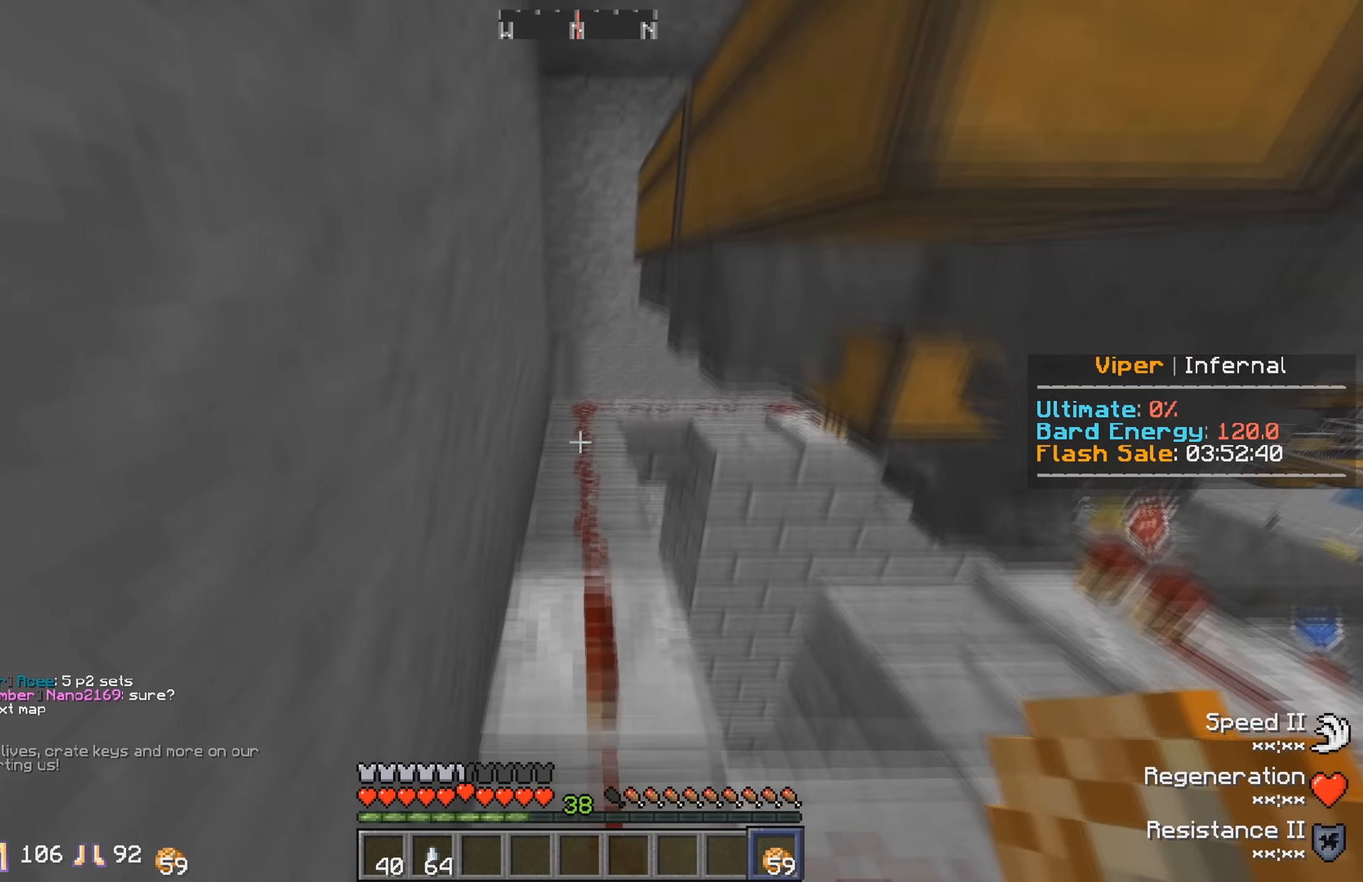
{"keys": ["w"], "events": []}
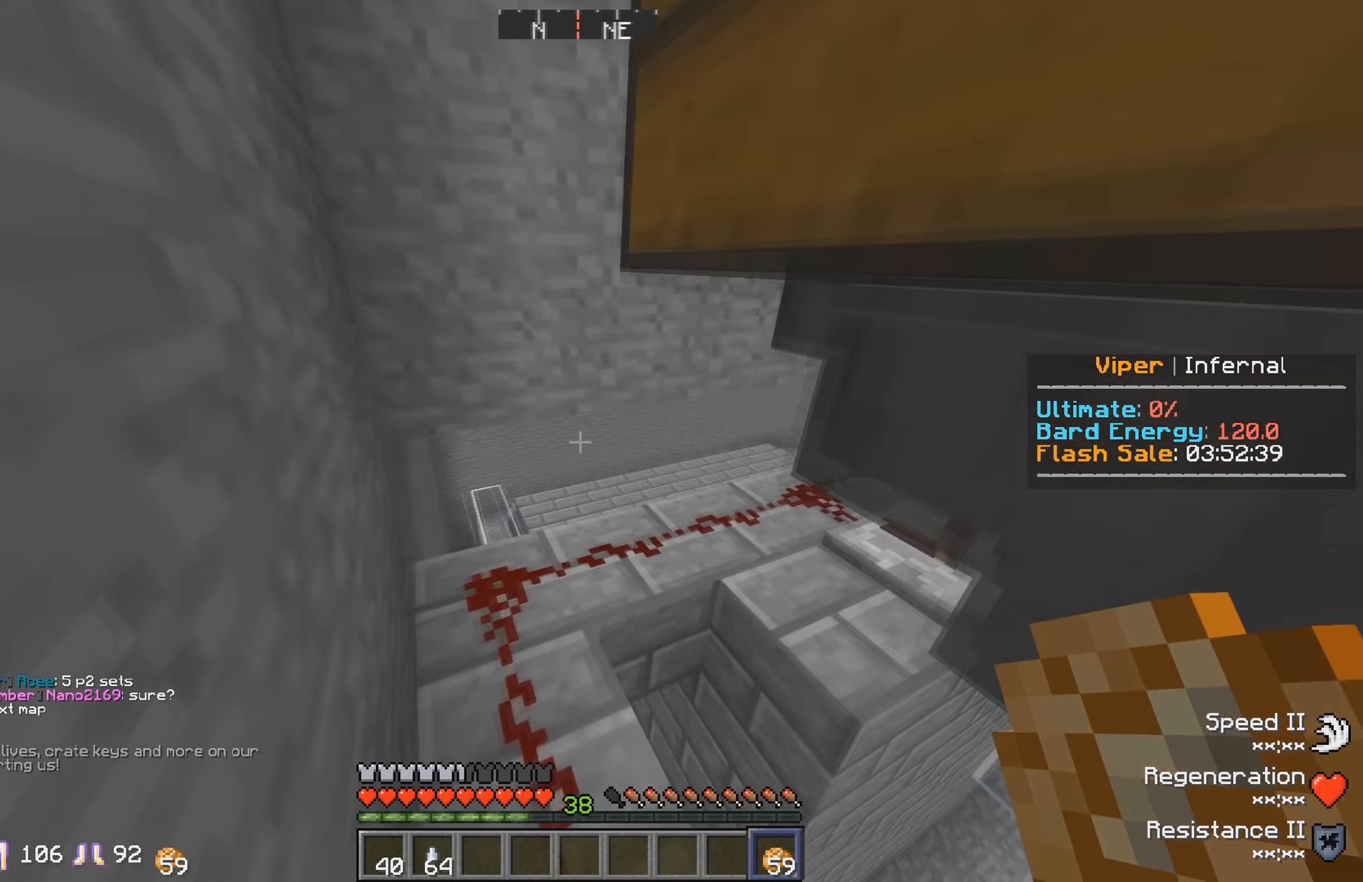
{"keys": ["w"], "events": []}
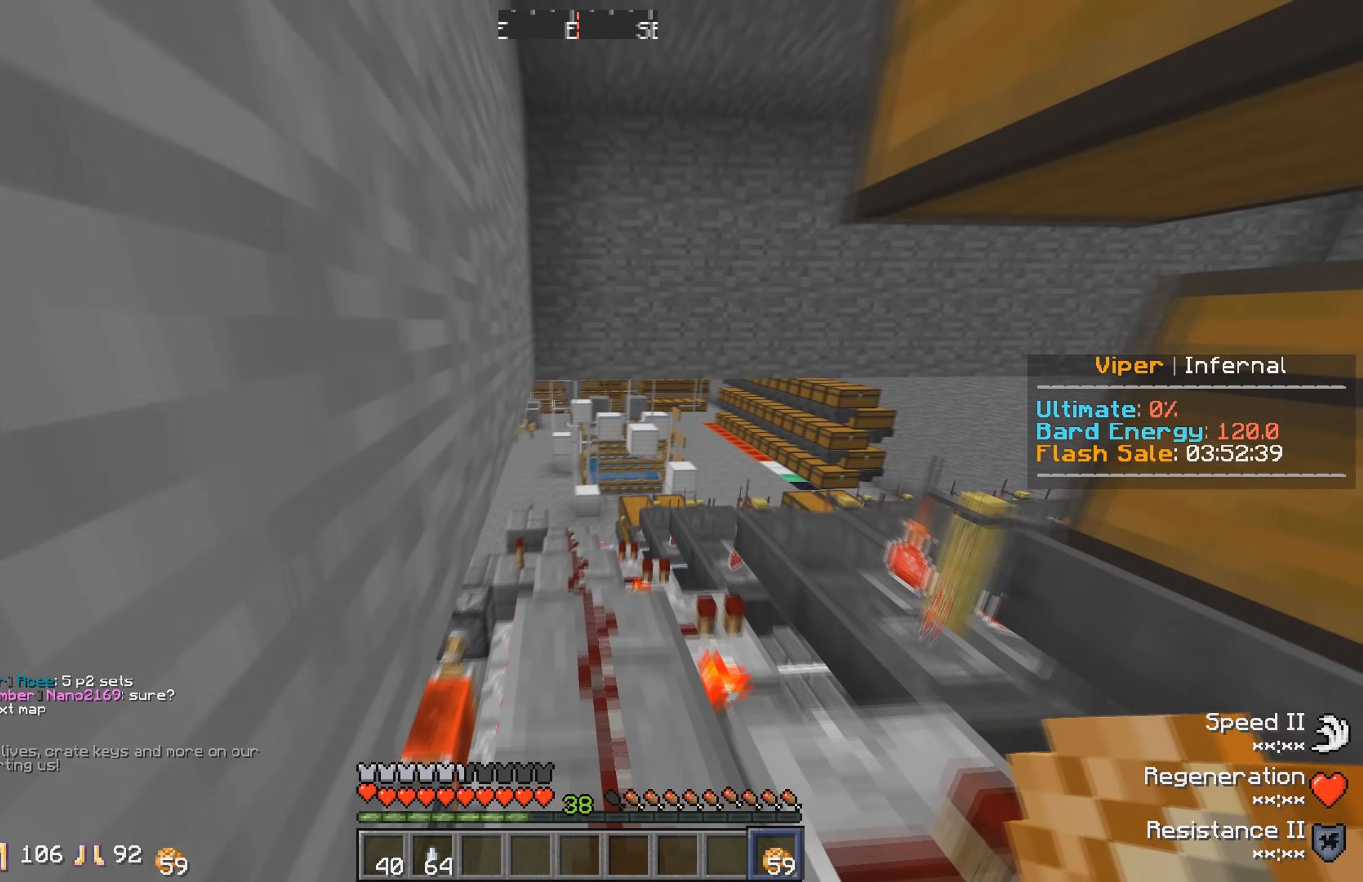
{"keys": ["w"], "events": []}
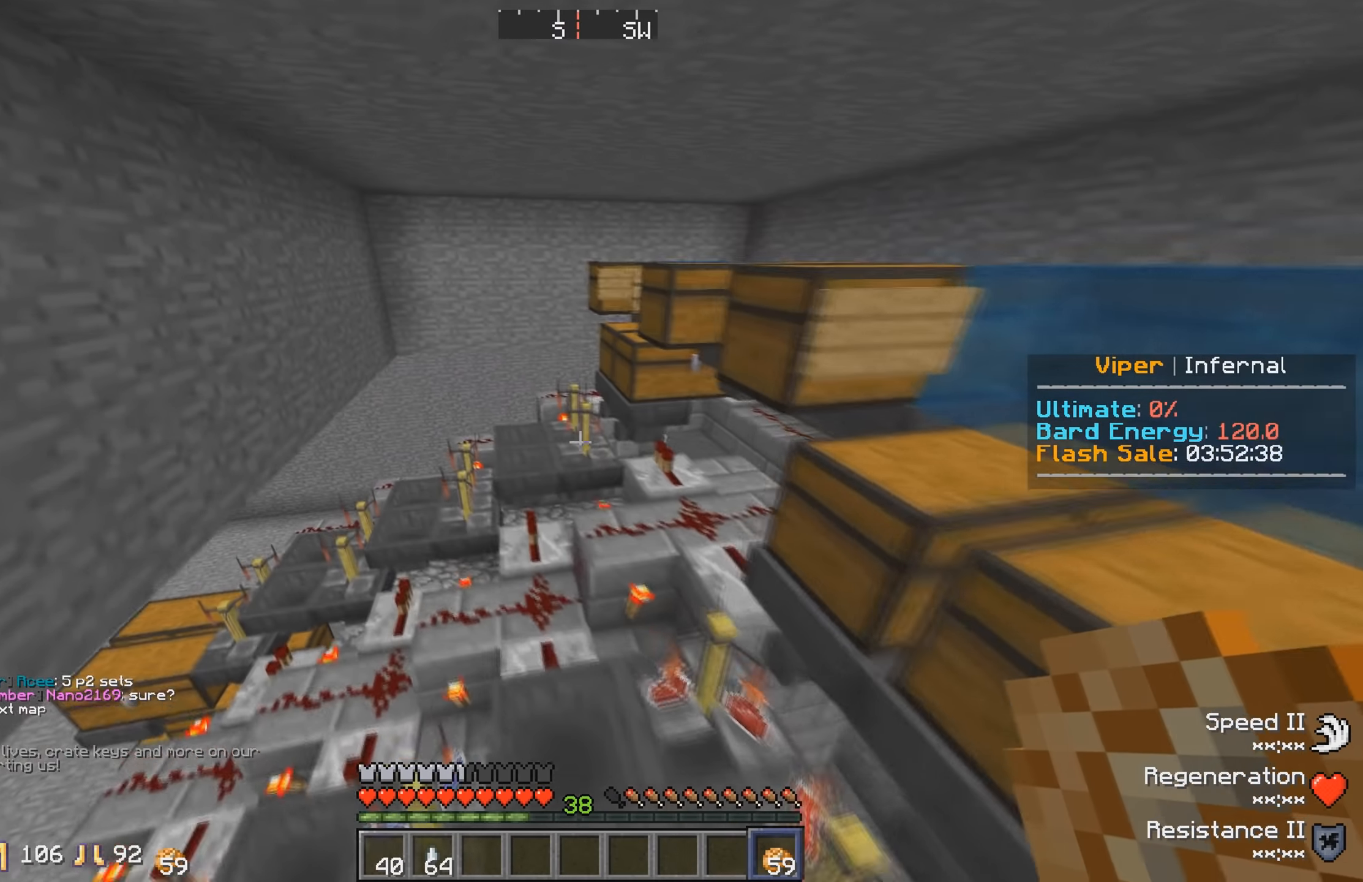
{"keys": ["w"], "events": [[34, "d", "down"], [300, "d", "up"]]}
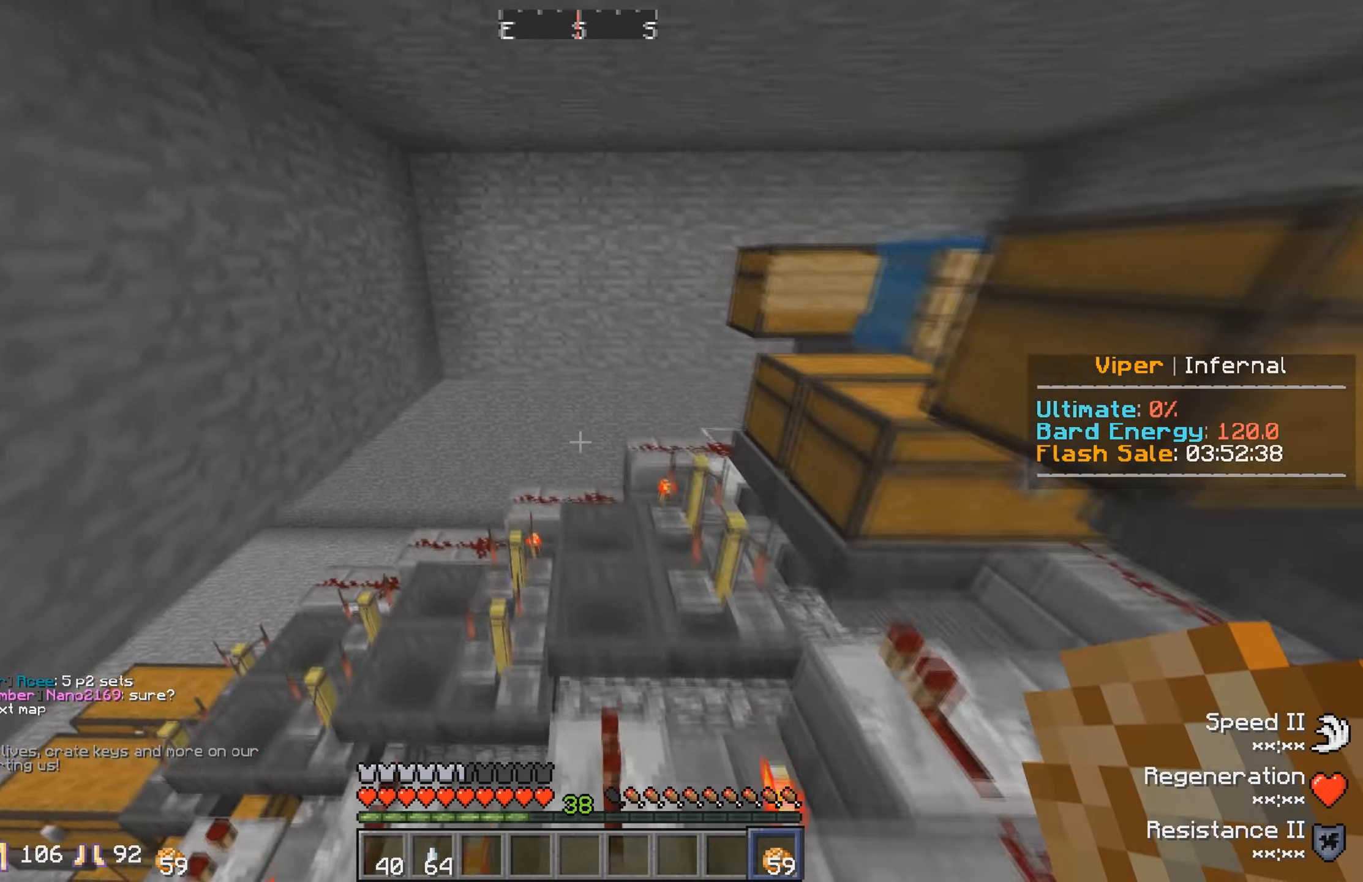
{"keys": ["w"], "events": []}
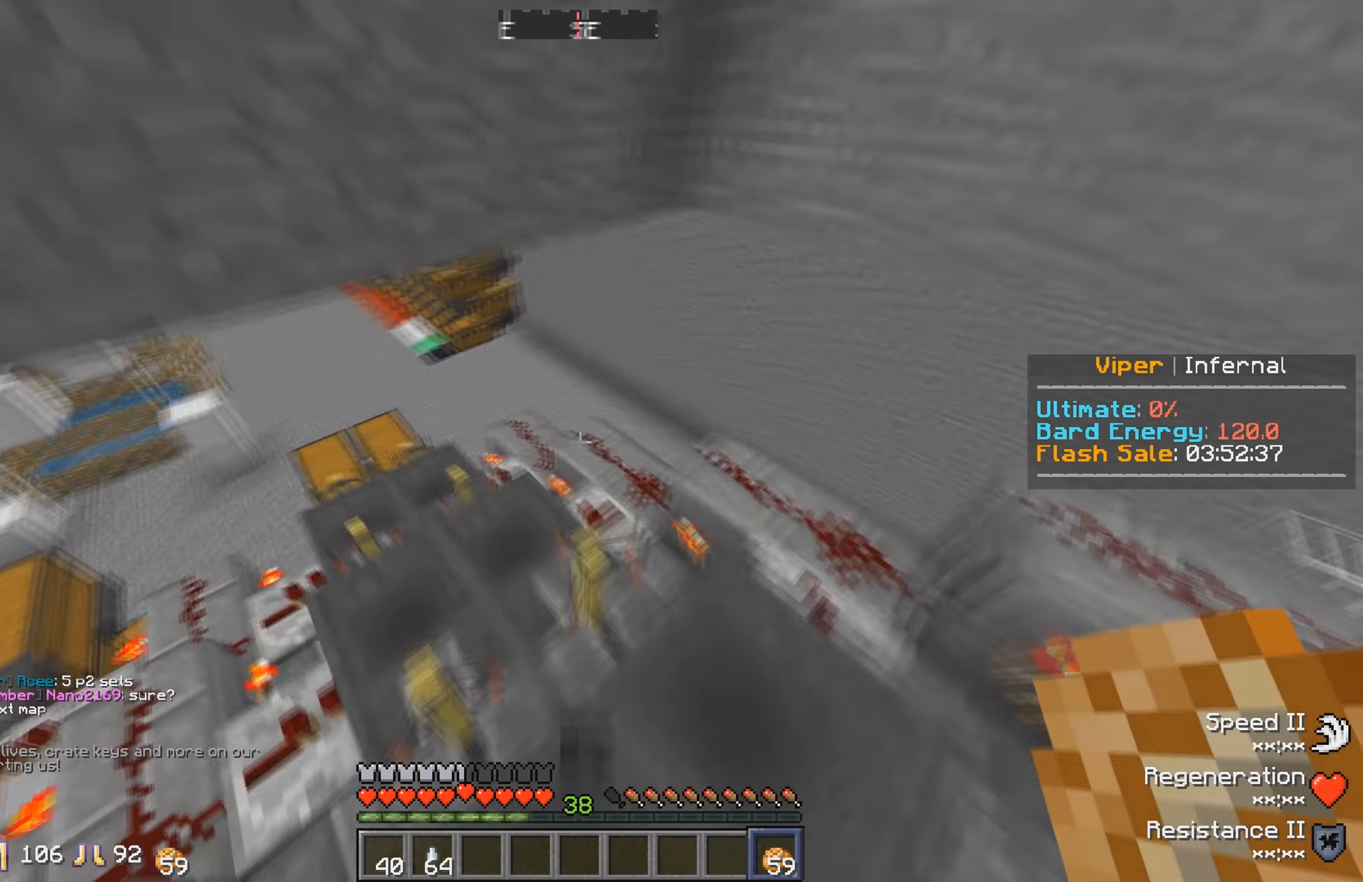
{"keys": ["d", "w"], "events": [[267, "d", "down"]]}
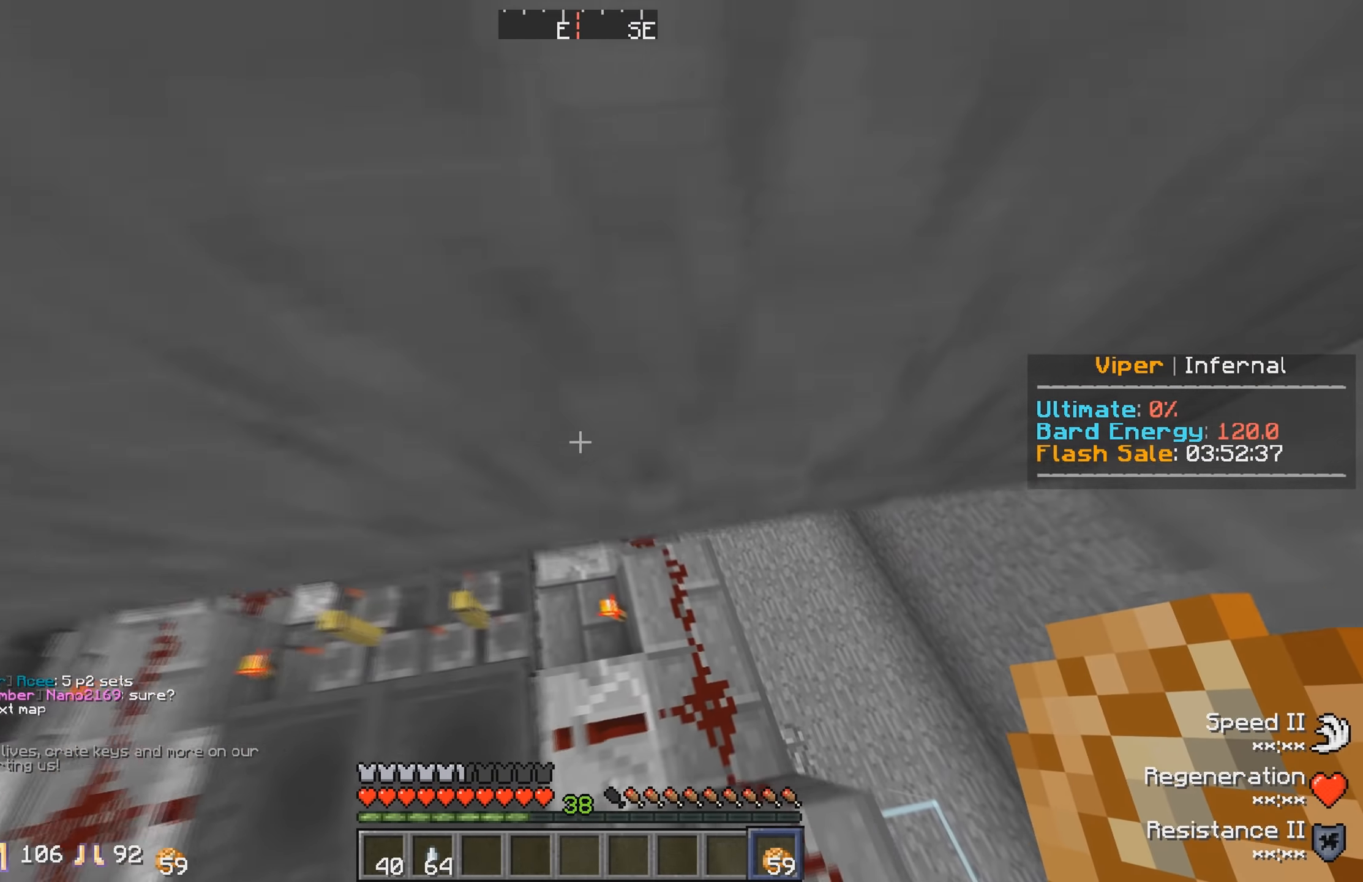
{"keys": [], "events": [[267, "d", "up"], [350, "w", "up"]]}
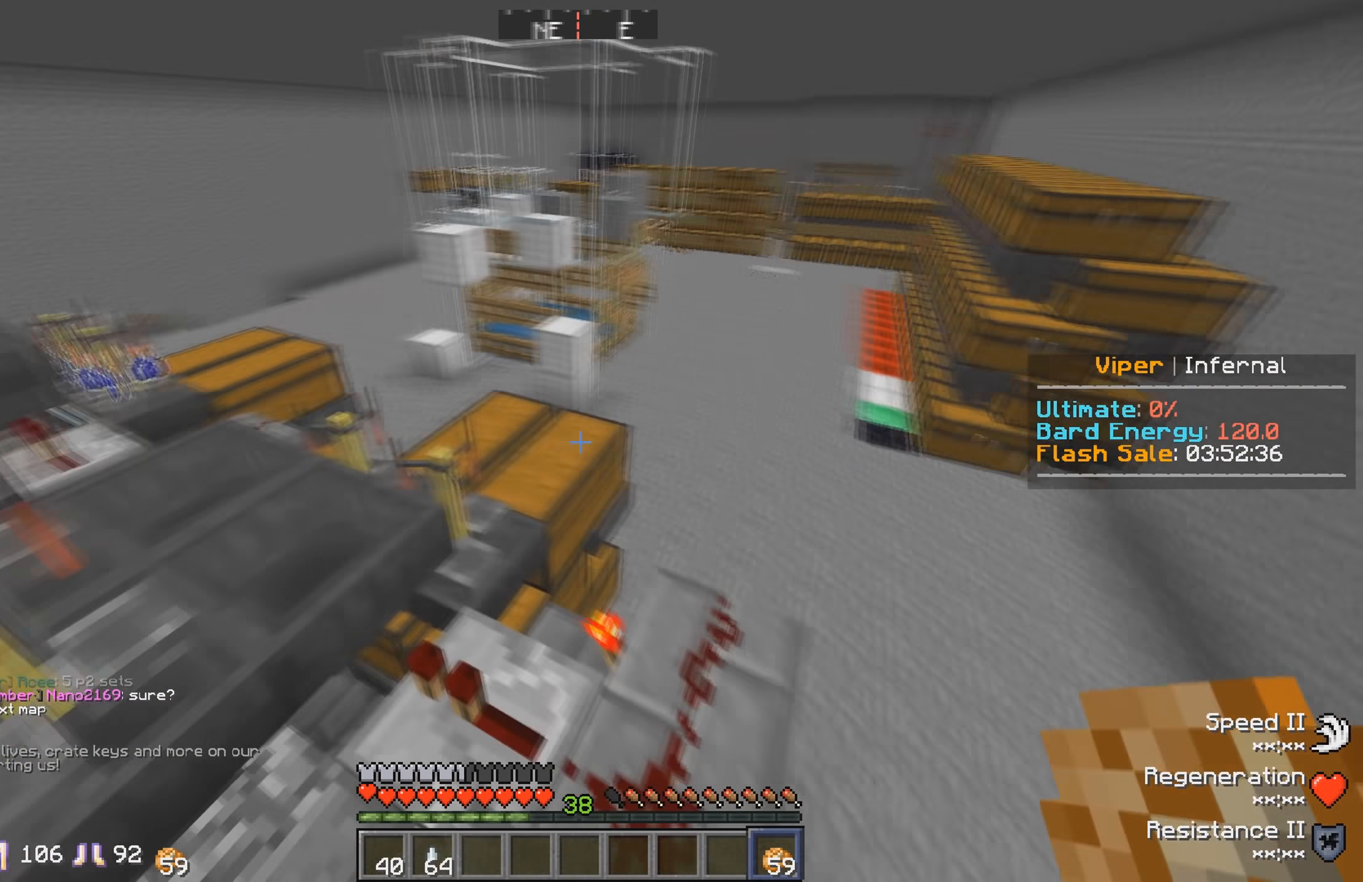
{"keys": ["w"], "events": [[134, "w", "down"]]}
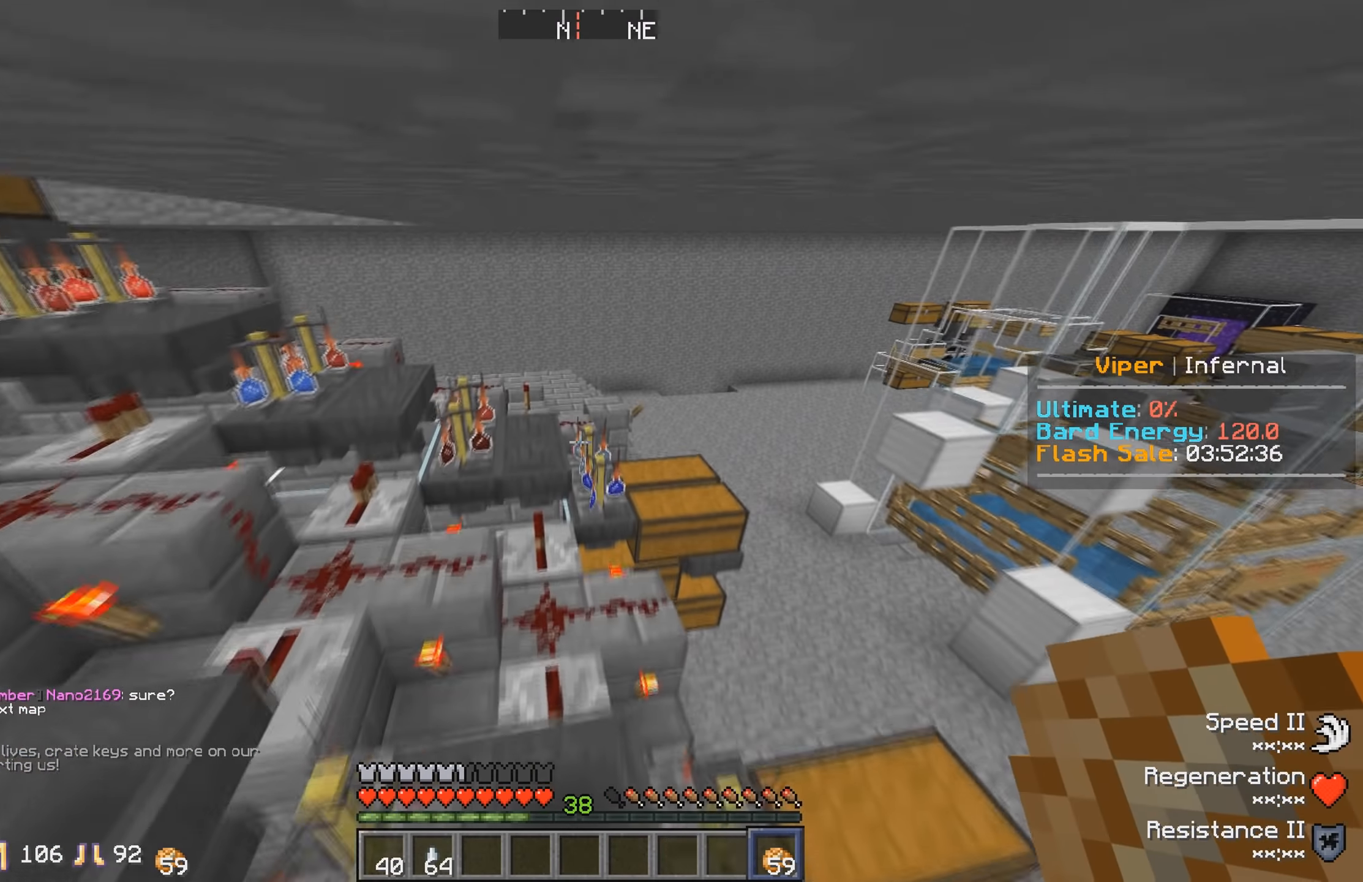
{"keys": ["w"], "events": []}